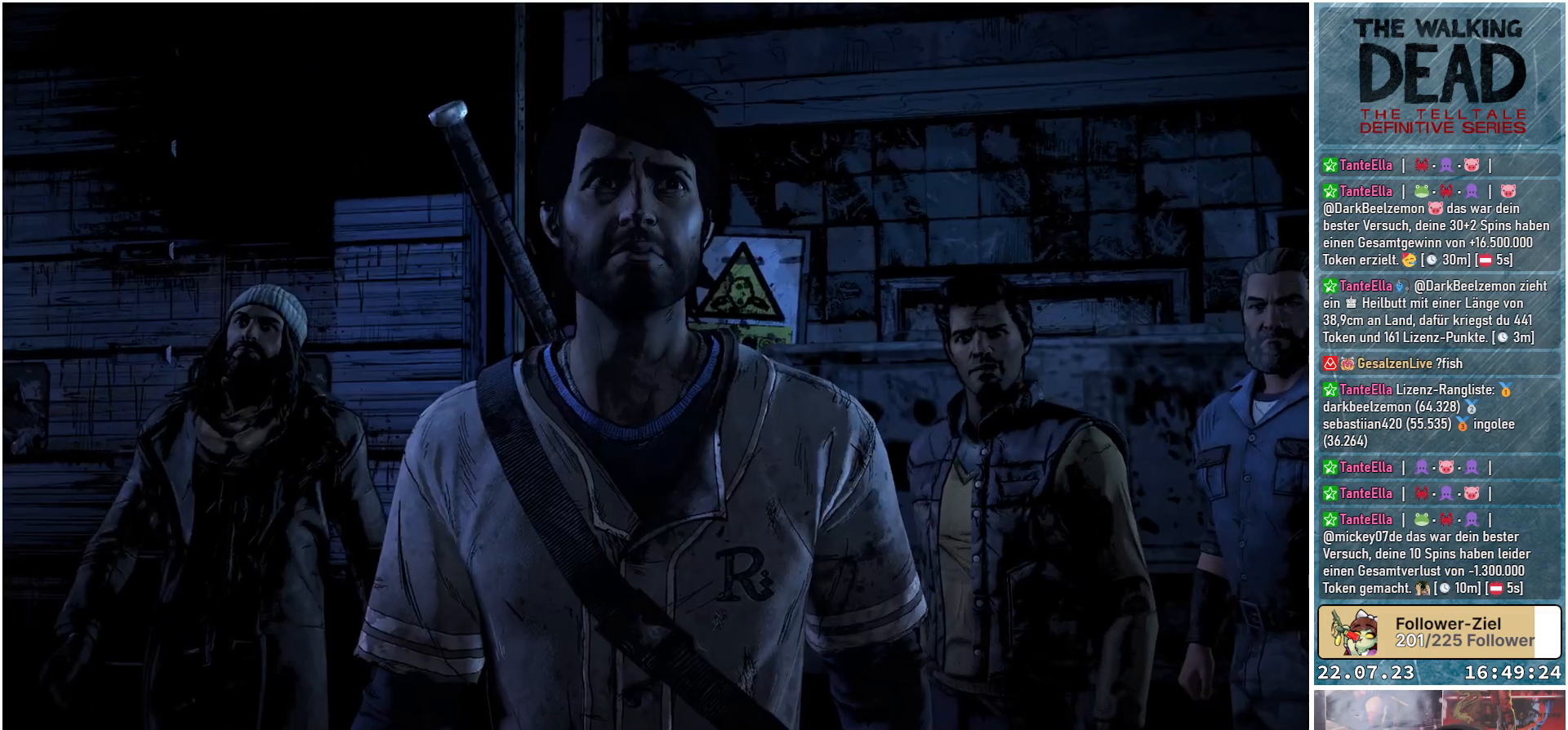
Gameplay with a controller (Xbox layout); each line is a JSON object with the inputs held at the frame after it. "events" lists button and stick changes between this image and that frame as [ms after this image, input, new state], when the widget could be followed in between.
{"buttons": [], "left_stick": "center", "right_stick": "center", "events": []}
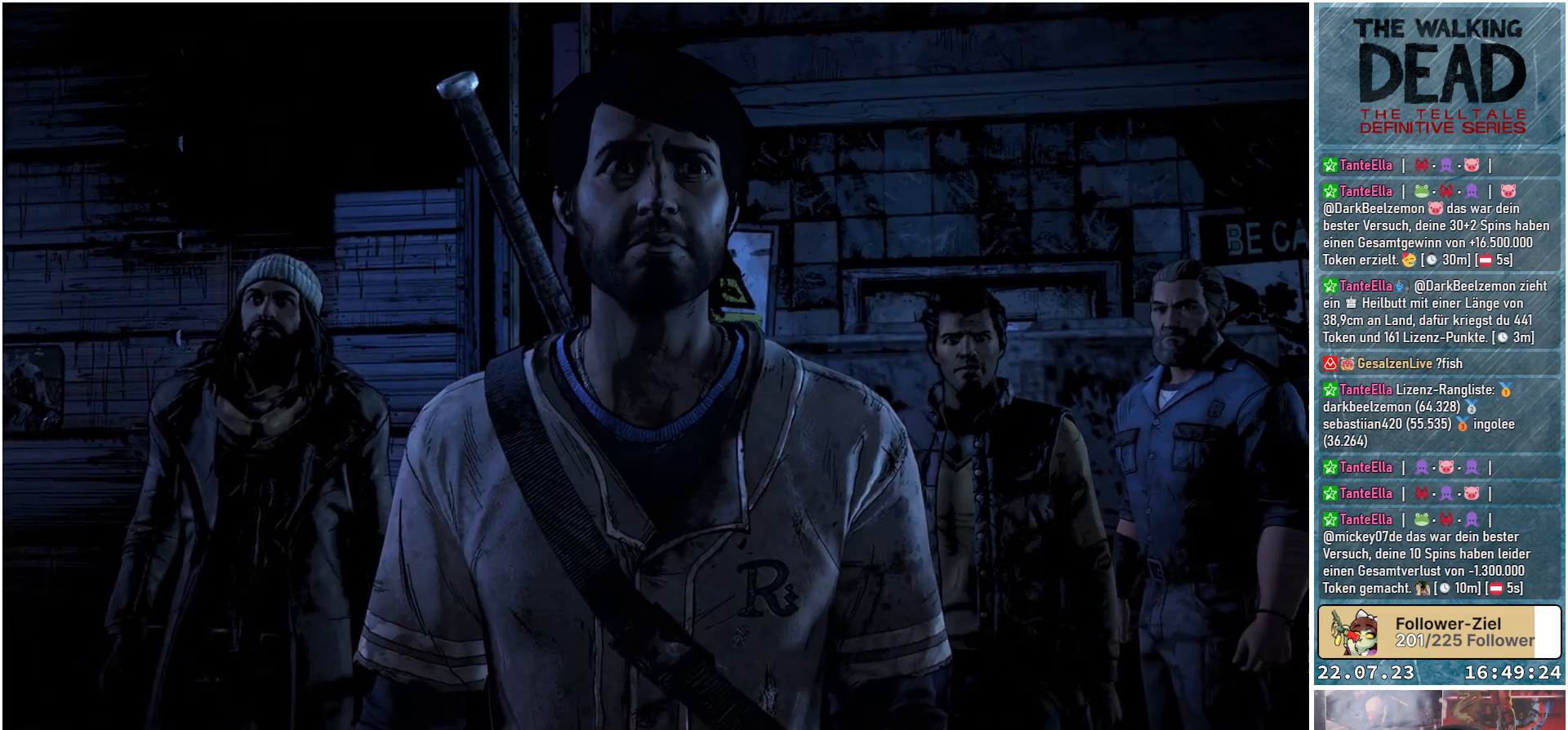
{"buttons": [], "left_stick": "center", "right_stick": "center", "events": []}
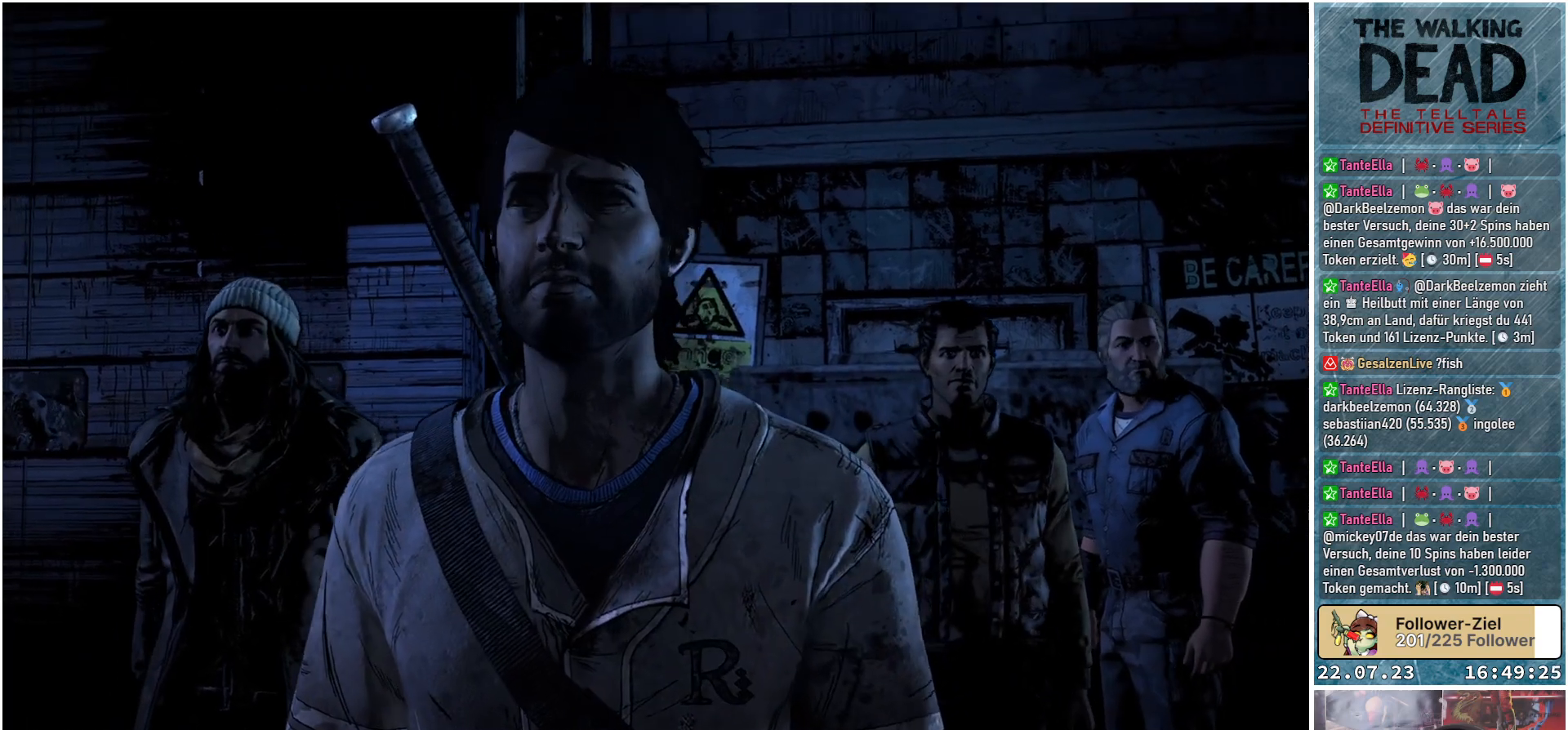
{"buttons": [], "left_stick": "center", "right_stick": "center", "events": []}
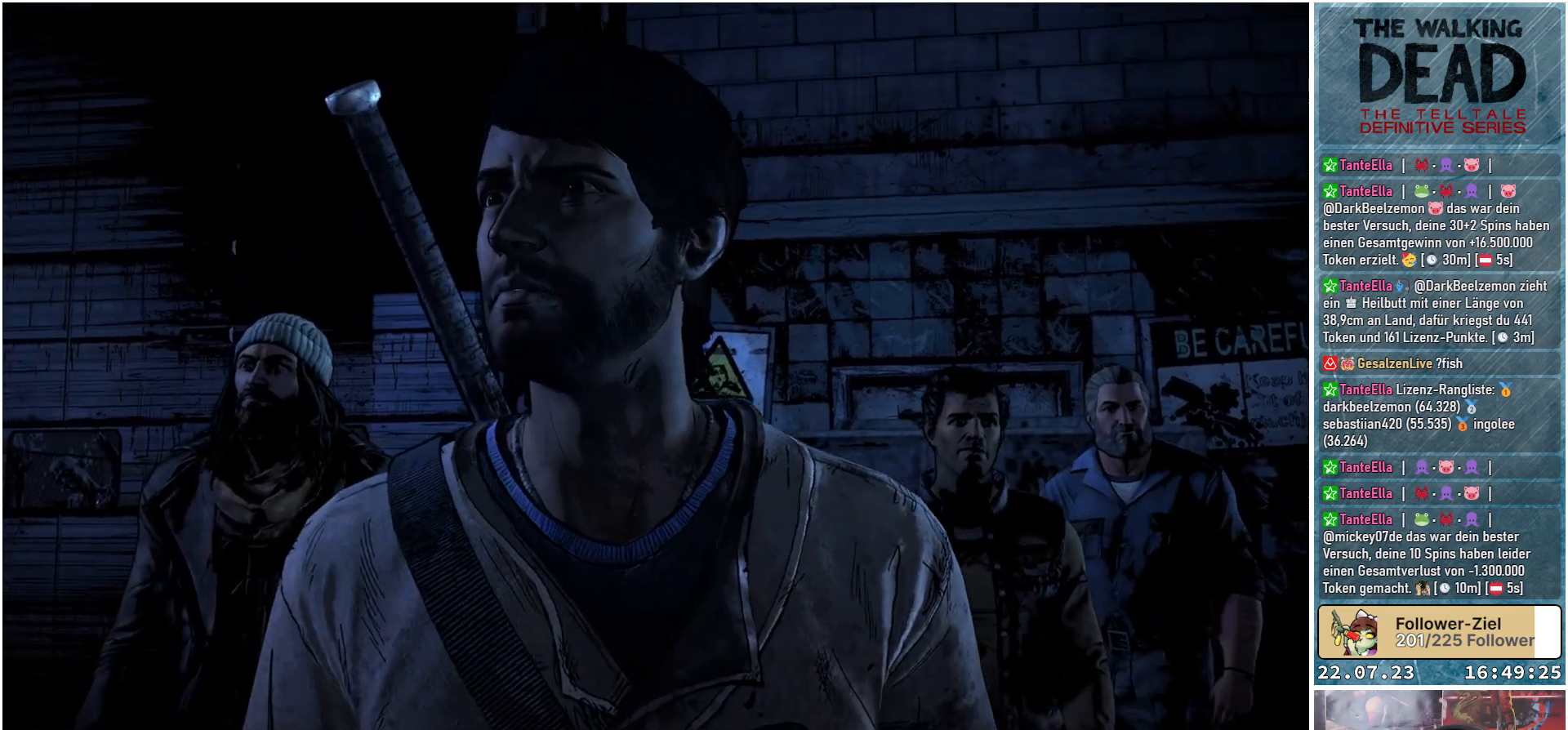
{"buttons": [], "left_stick": "center", "right_stick": "center", "events": []}
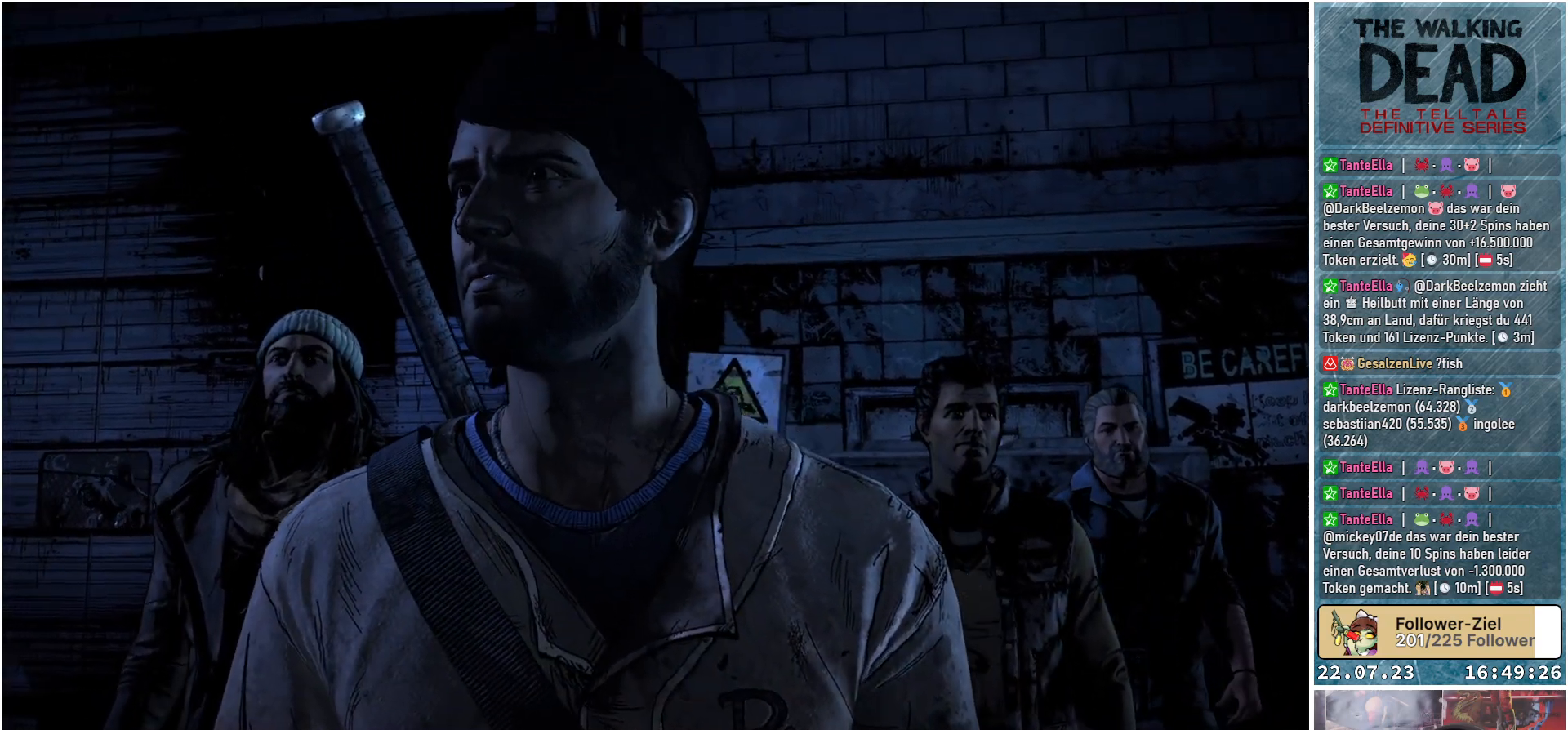
{"buttons": [], "left_stick": "center", "right_stick": "center", "events": []}
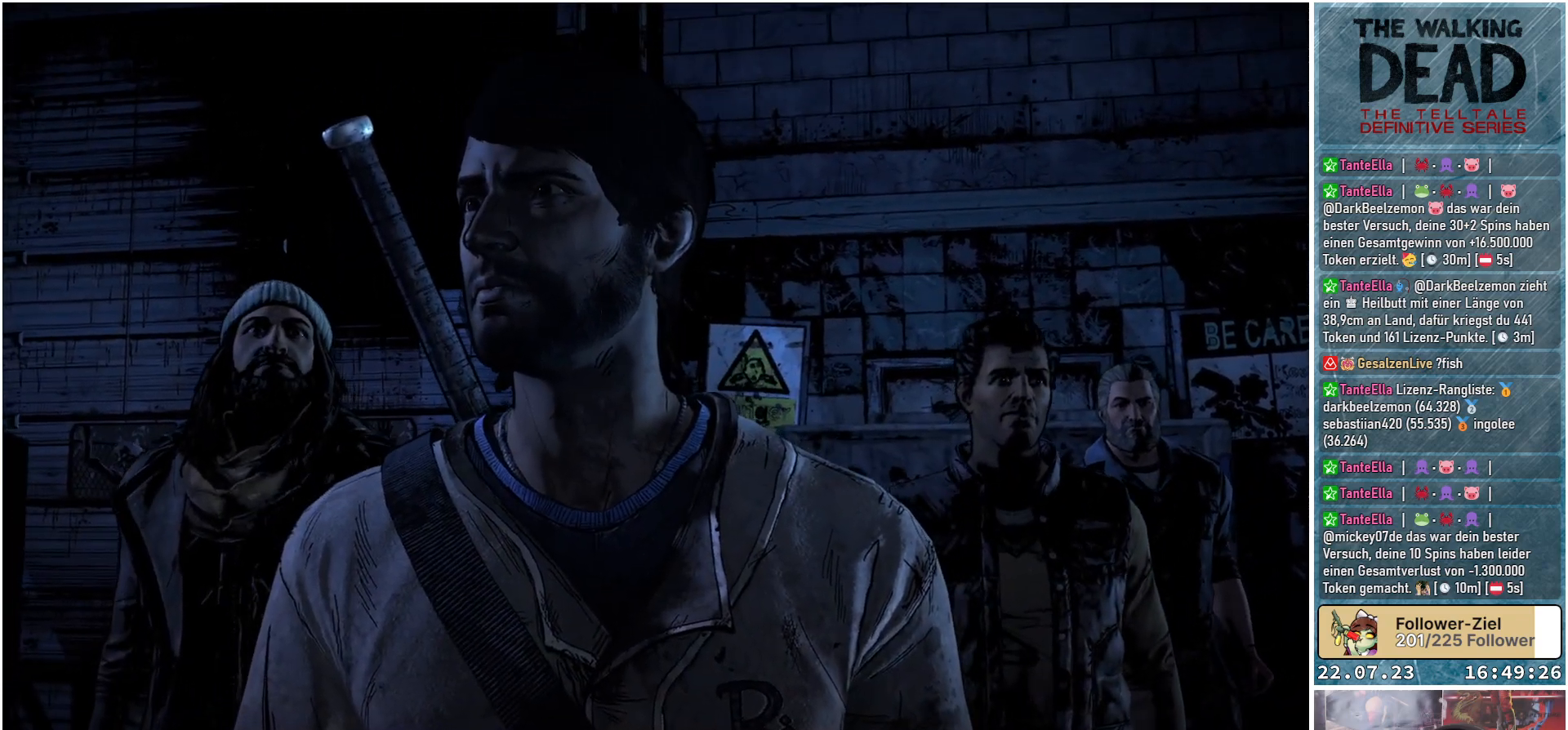
{"buttons": [], "left_stick": "center", "right_stick": "center", "events": []}
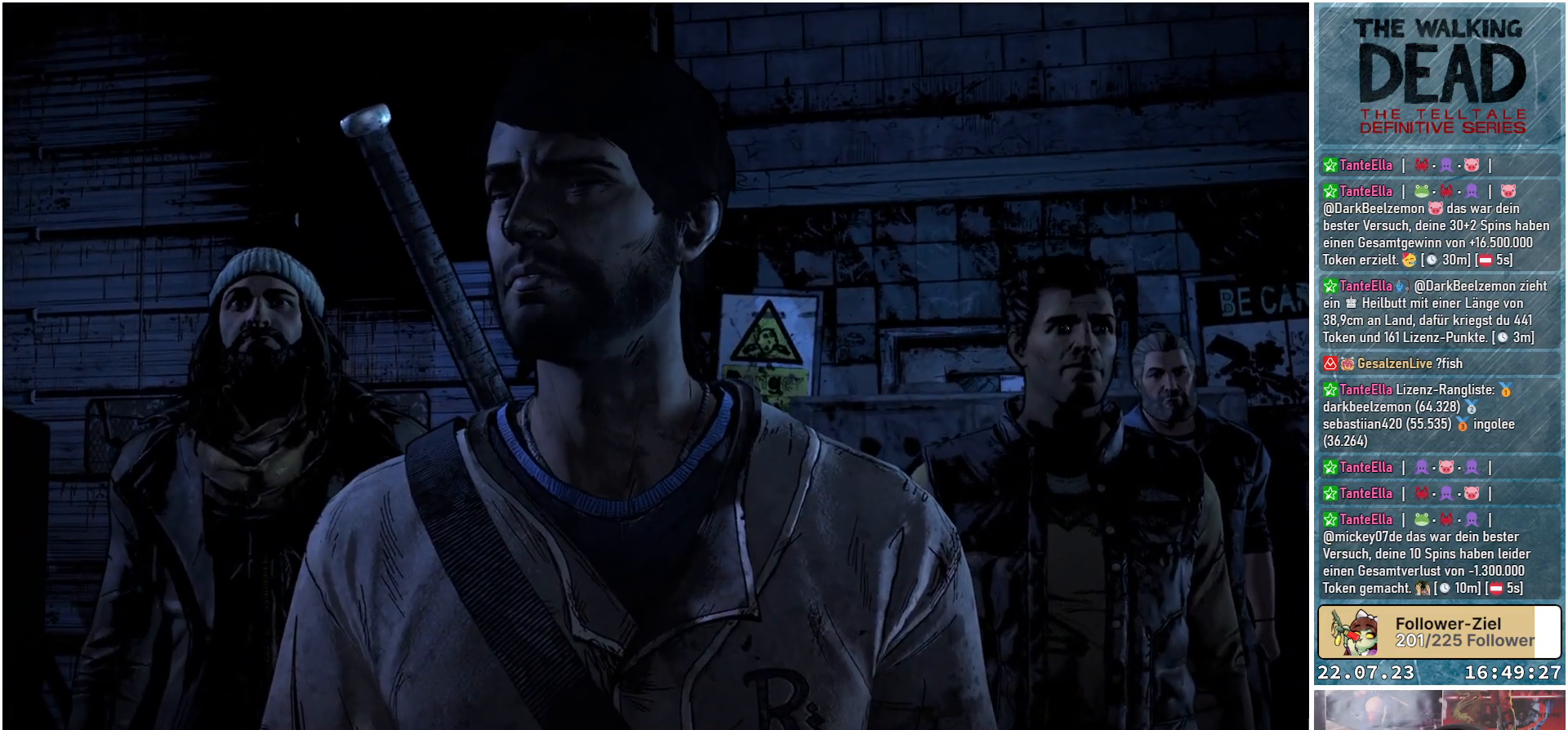
{"buttons": [], "left_stick": "center", "right_stick": "center", "events": []}
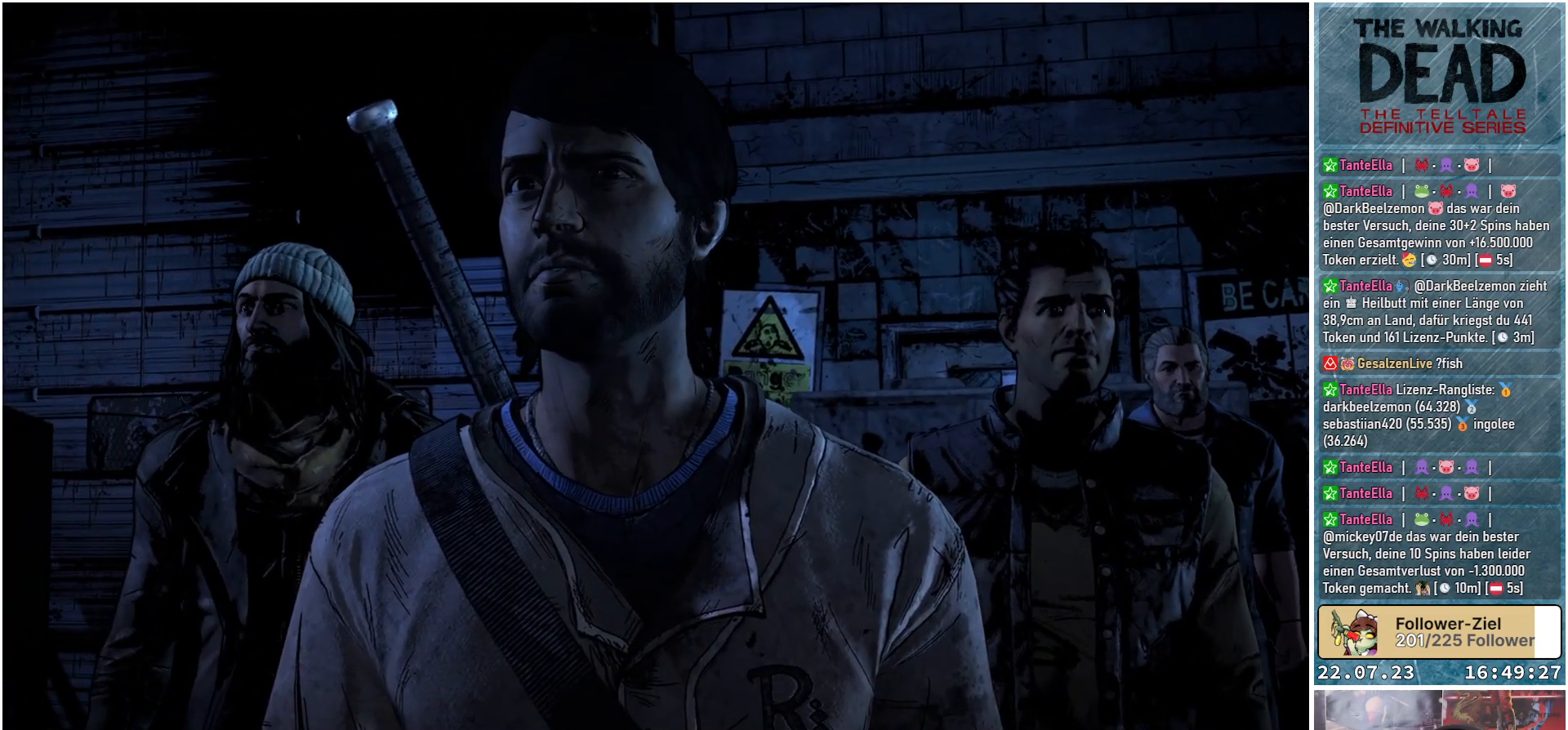
{"buttons": [], "left_stick": "center", "right_stick": "center", "events": []}
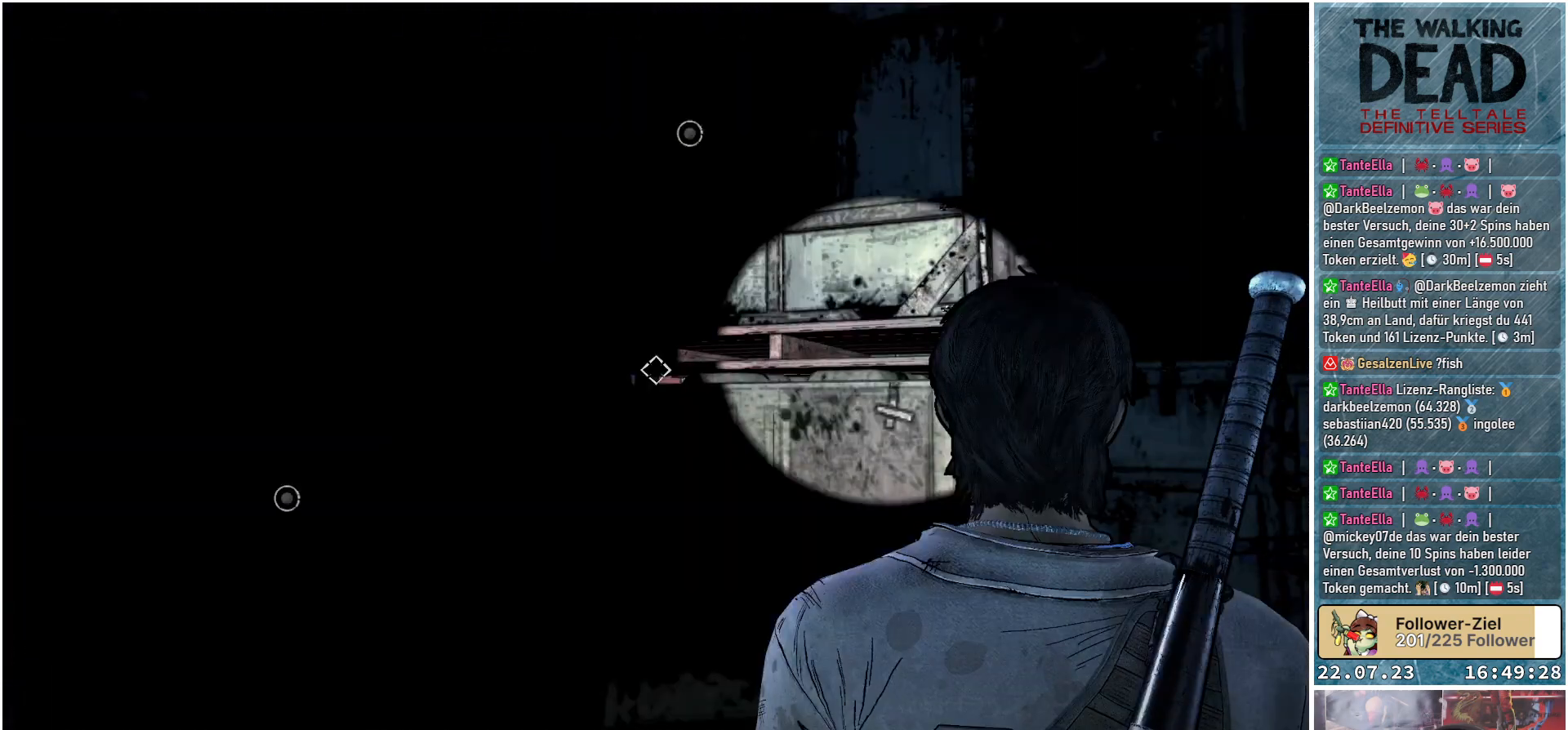
{"buttons": [], "left_stick": "center", "right_stick": "center", "events": []}
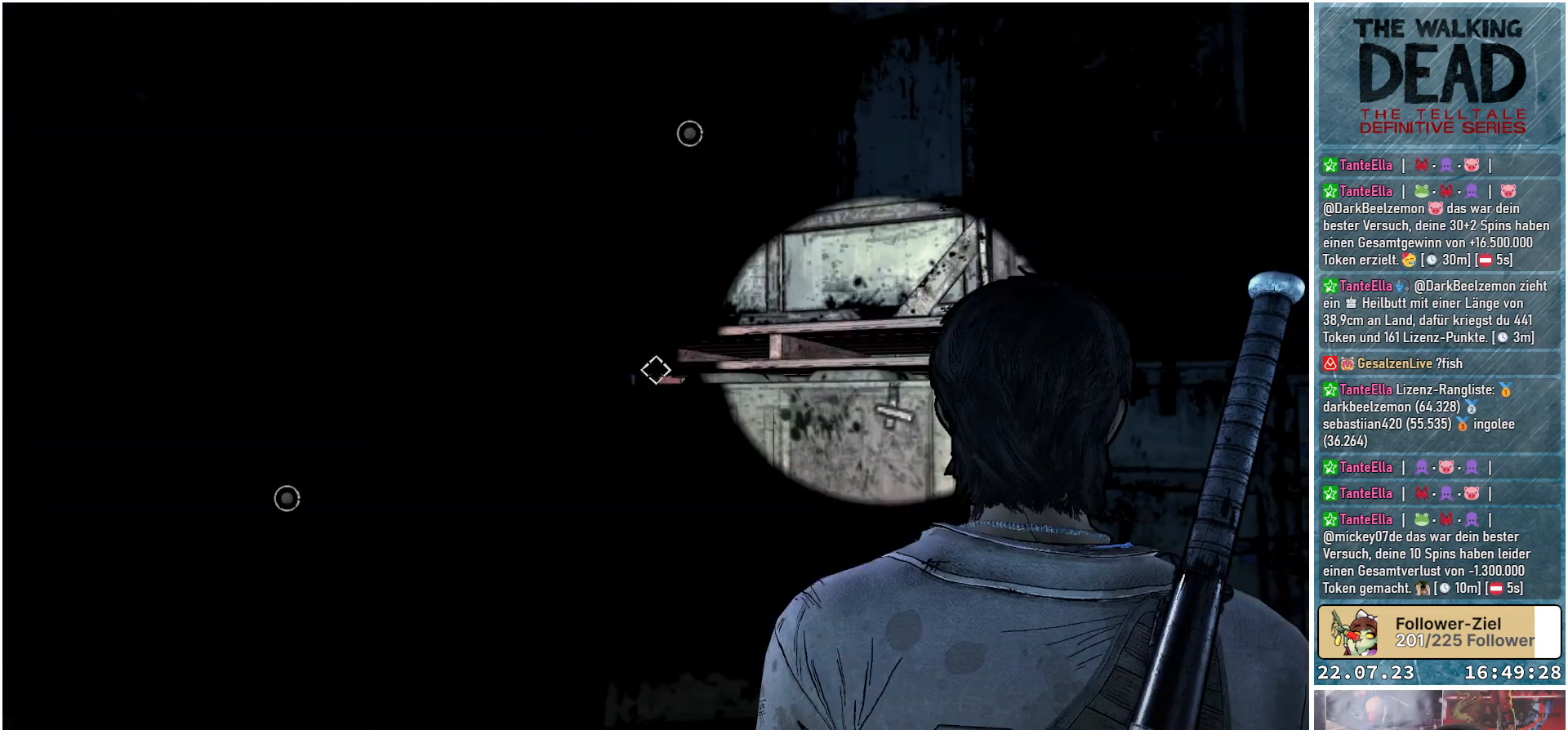
{"buttons": [], "left_stick": "center", "right_stick": "up-right", "events": [[167, "right_stick", "up"], [467, "right_stick", "up-right"]]}
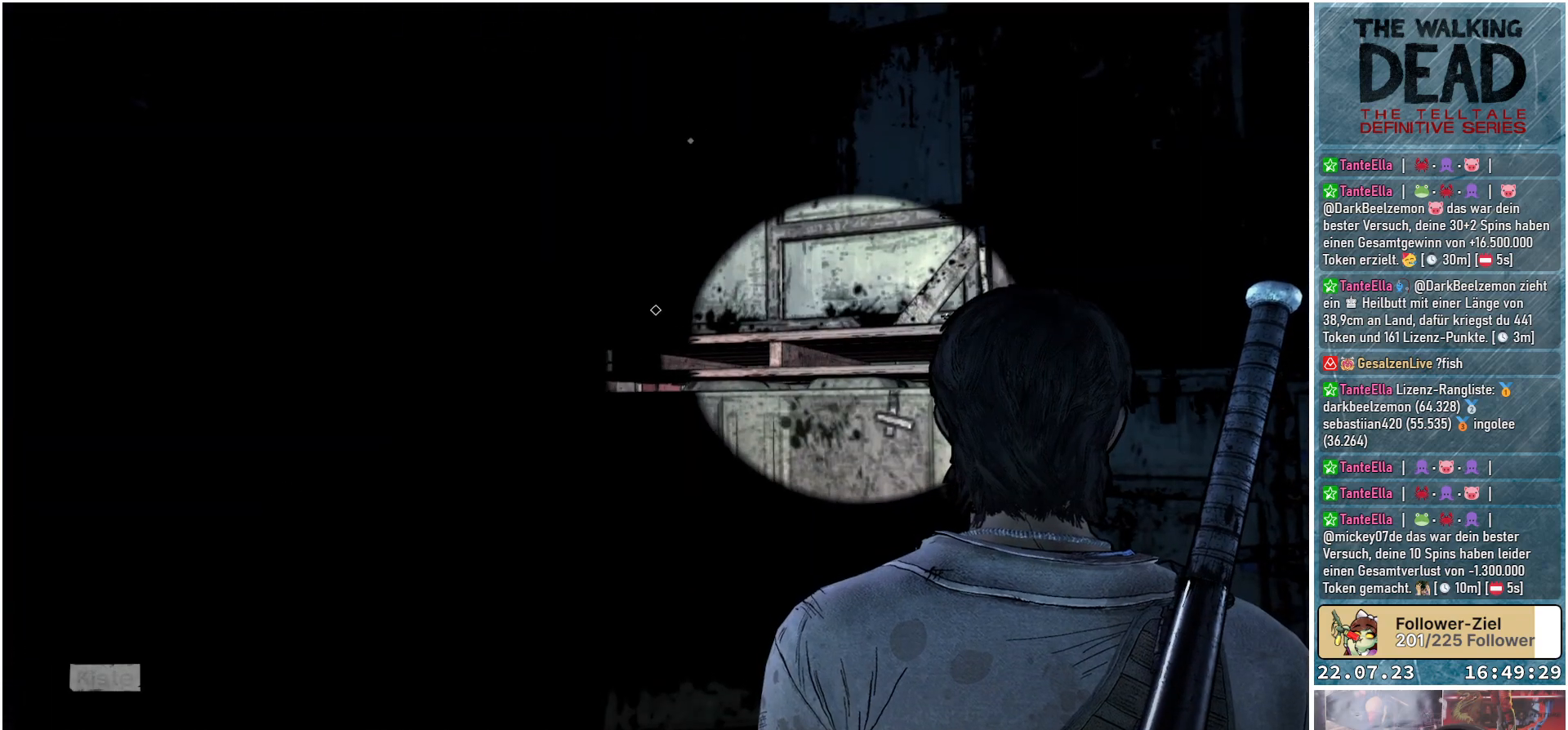
{"buttons": [], "left_stick": "center", "right_stick": "up", "events": [[67, "right_stick", "right"], [467, "right_stick", "up"]]}
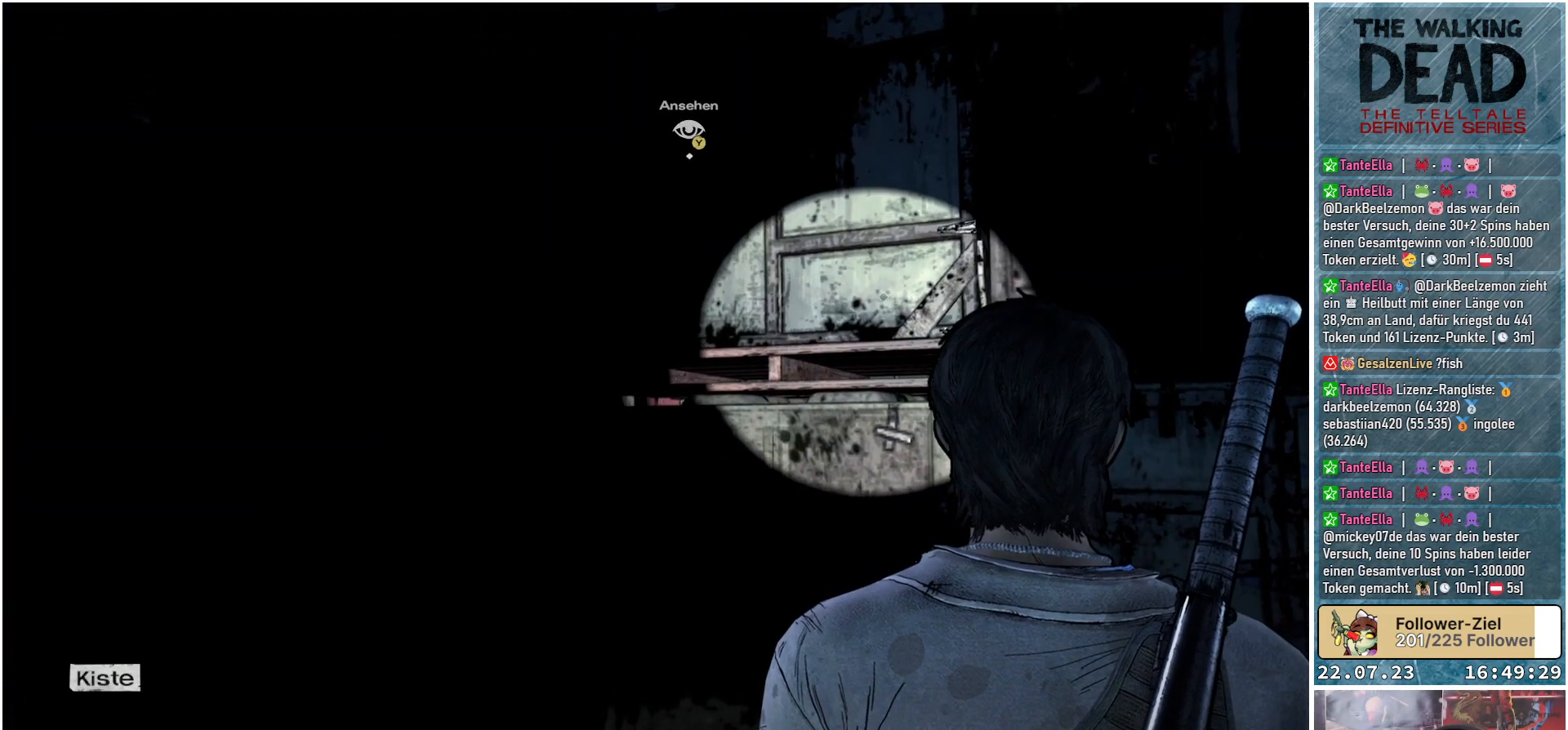
{"buttons": [], "left_stick": "center", "right_stick": "up-left", "events": [[133, "right_stick", "up-left"]]}
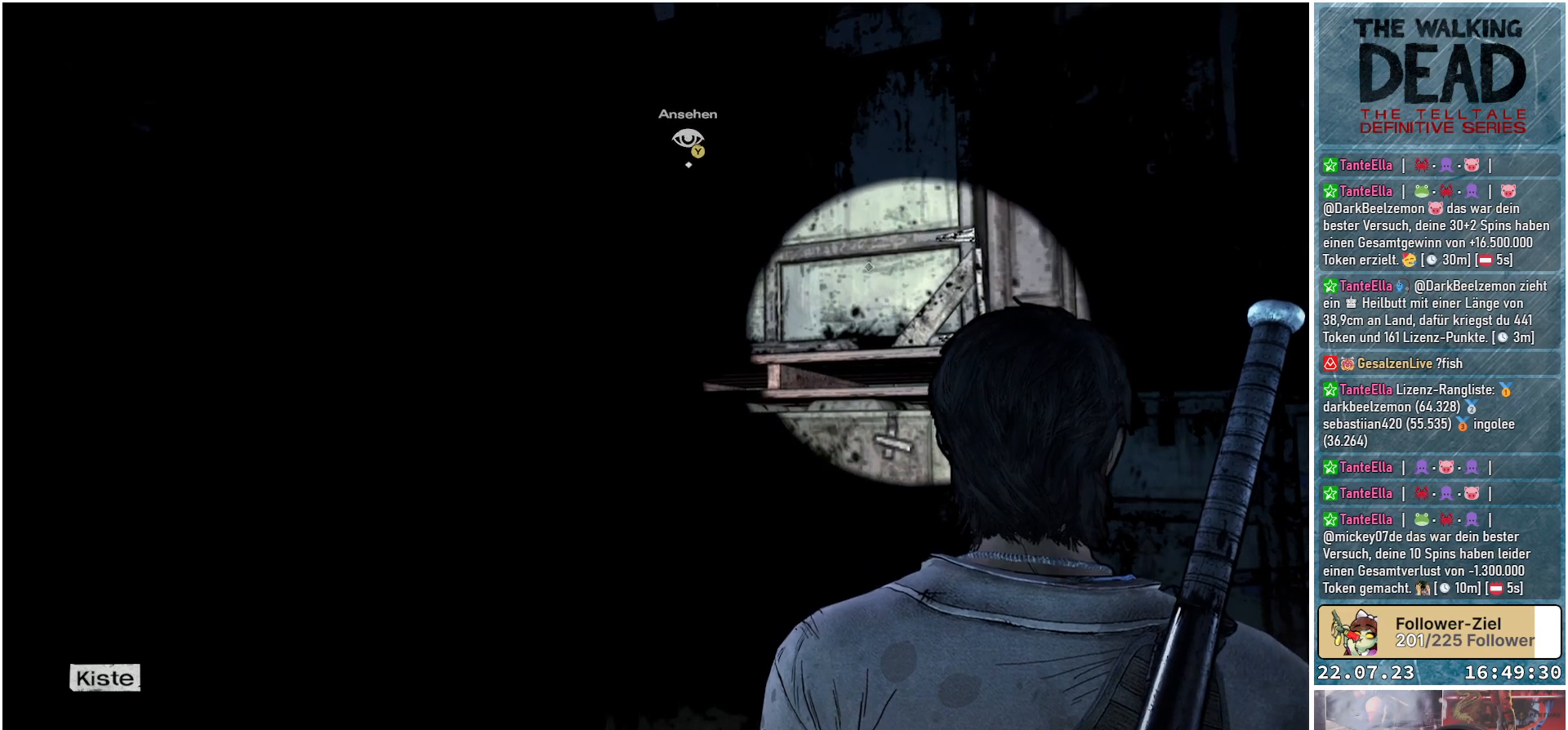
{"buttons": [], "left_stick": "center", "right_stick": "up-left", "events": []}
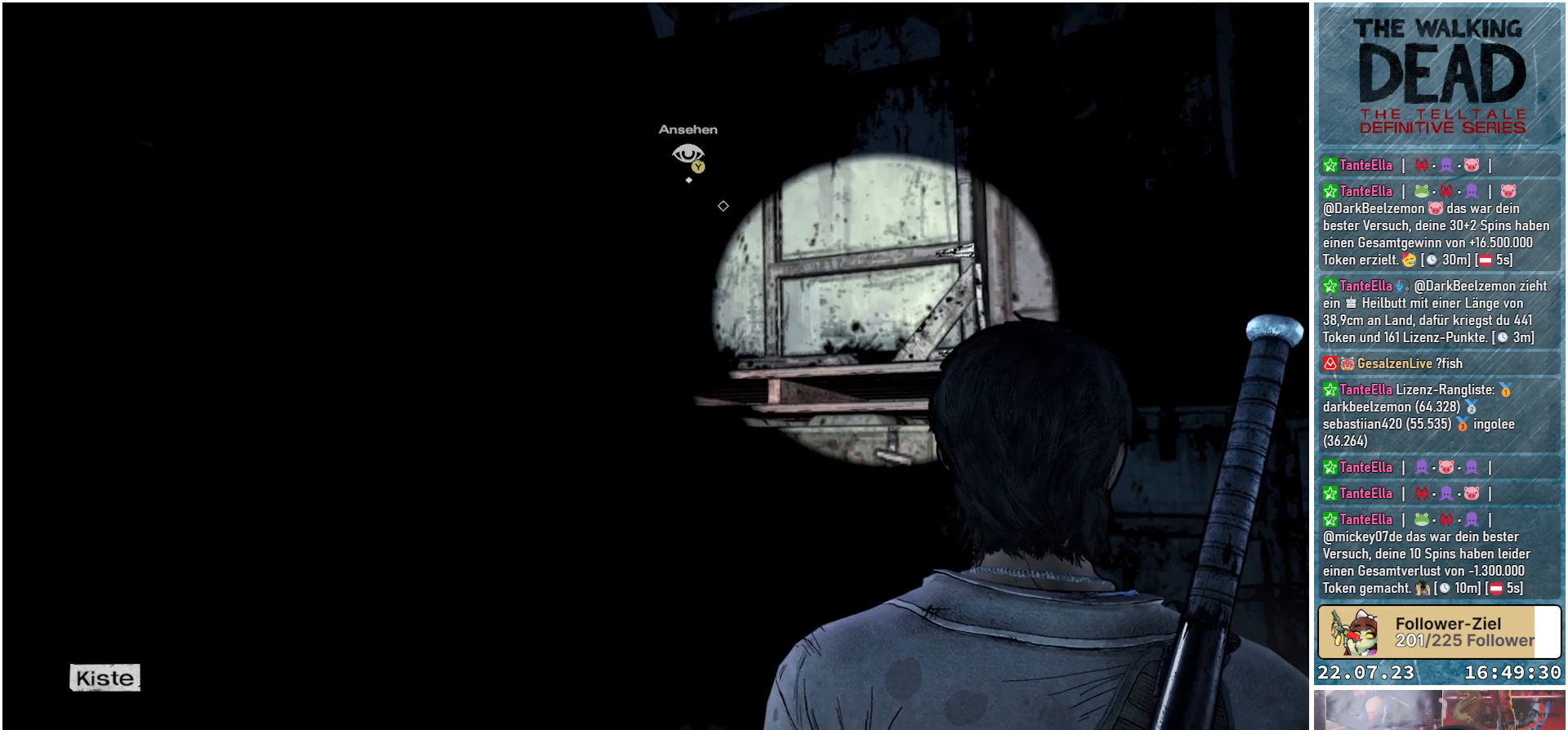
{"buttons": [], "left_stick": "center", "right_stick": "up-left", "events": [[83, "right_stick", "center"], [250, "right_stick", "left"], [317, "right_stick", "up-left"]]}
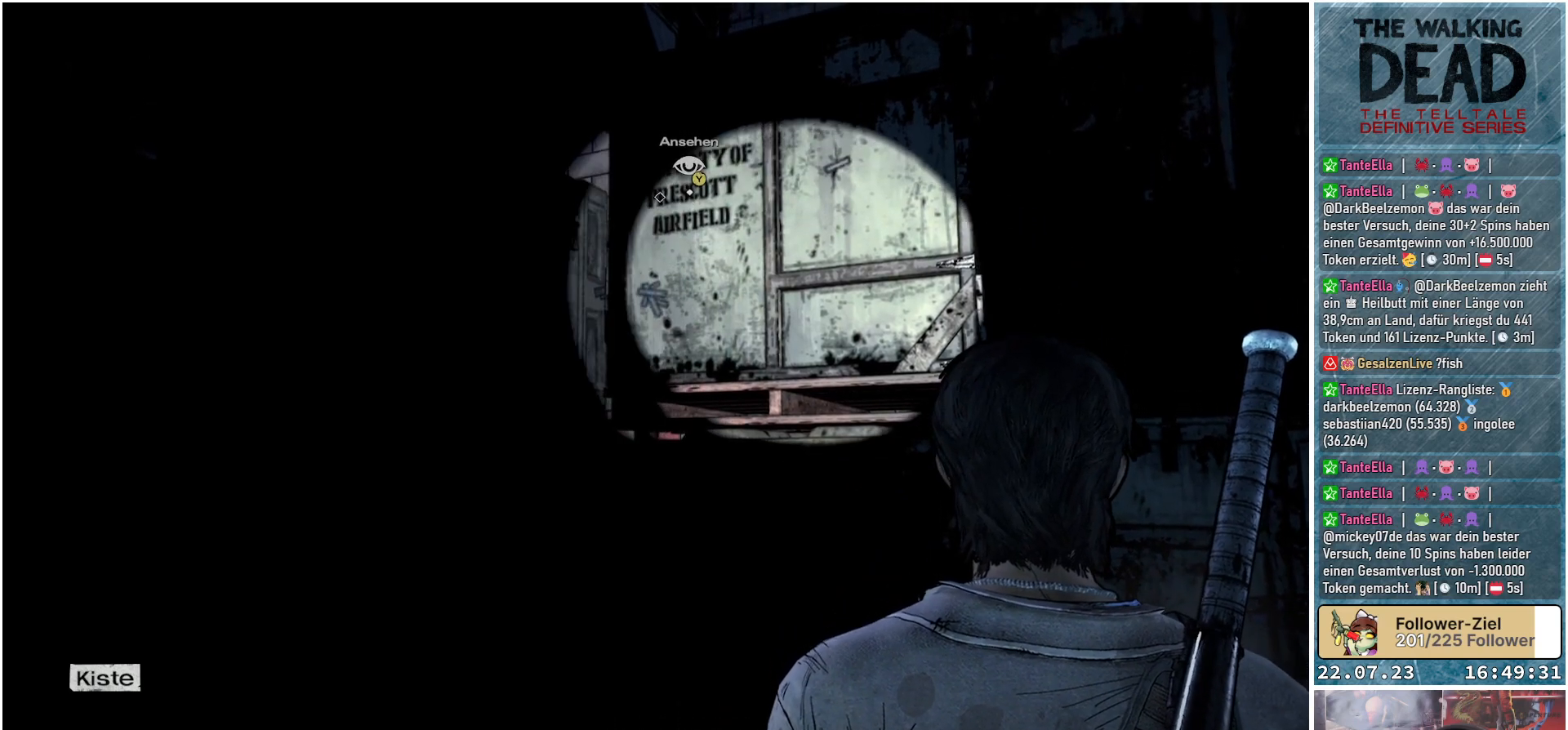
{"buttons": [], "left_stick": "center", "right_stick": "center", "events": [[300, "right_stick", "up"], [433, "right_stick", "center"]]}
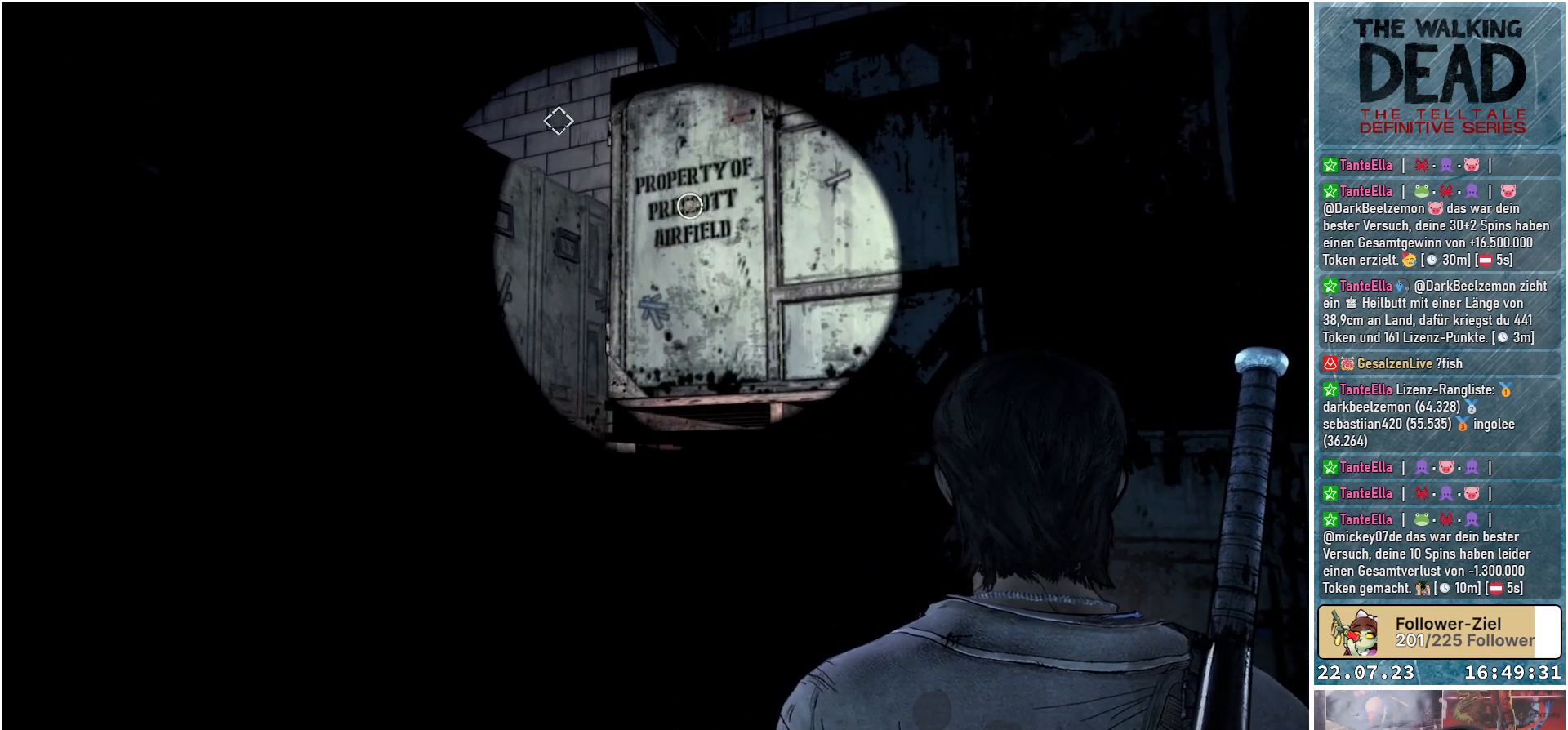
{"buttons": [], "left_stick": "center", "right_stick": "down-right", "events": [[50, "right_stick", "right"], [133, "right_stick", "down-right"]]}
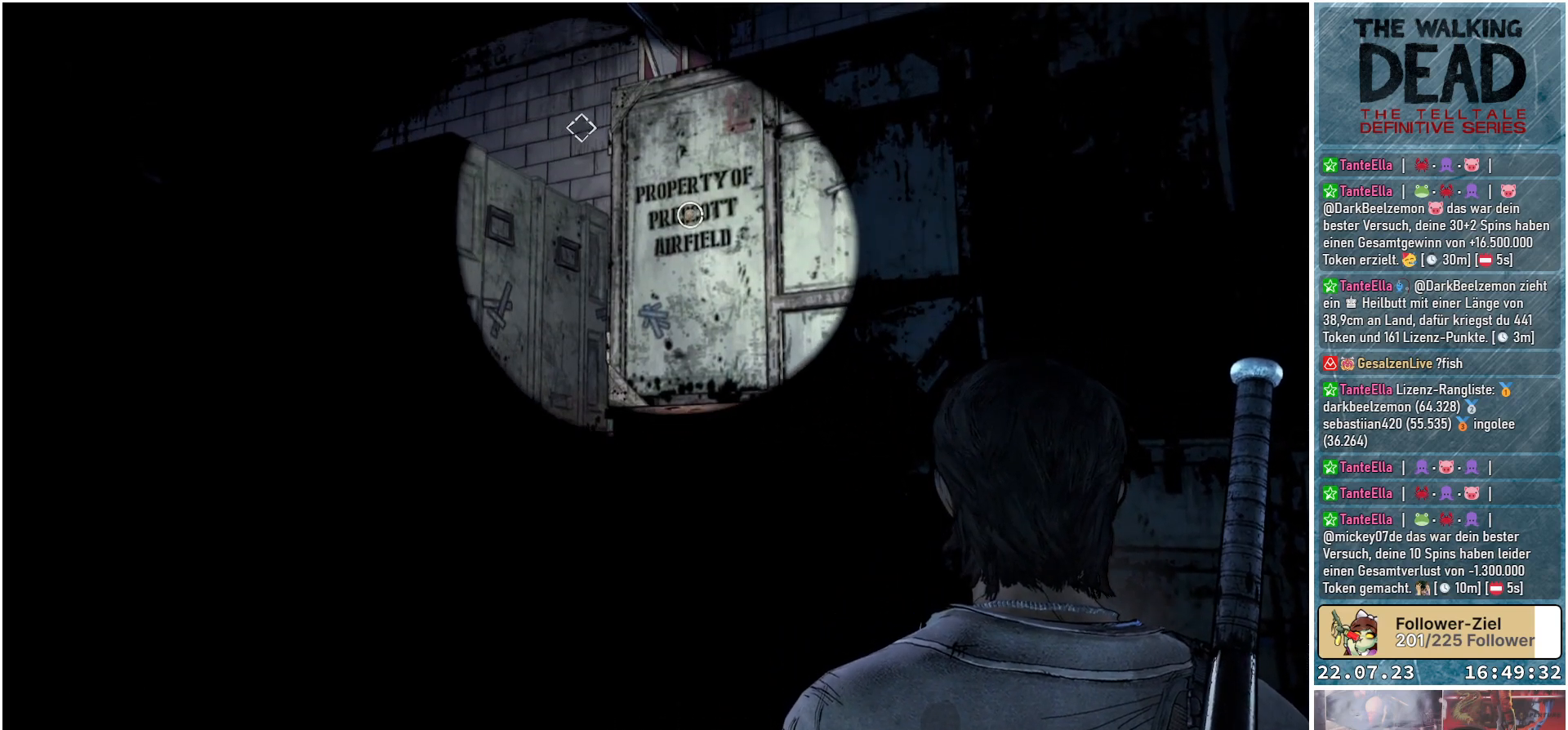
{"buttons": [], "left_stick": "center", "right_stick": "down-right", "events": []}
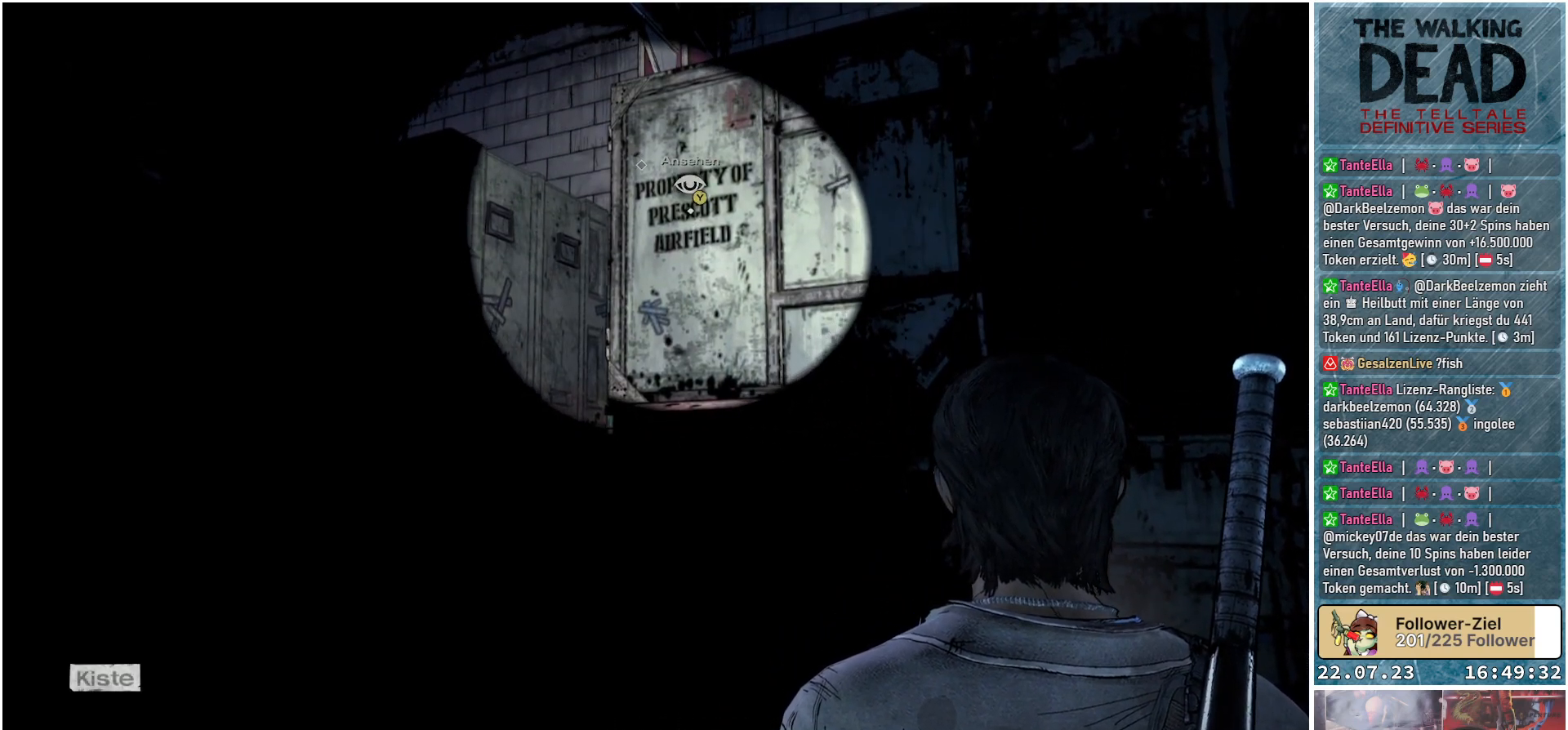
{"buttons": [], "left_stick": "center", "right_stick": "down-right", "events": []}
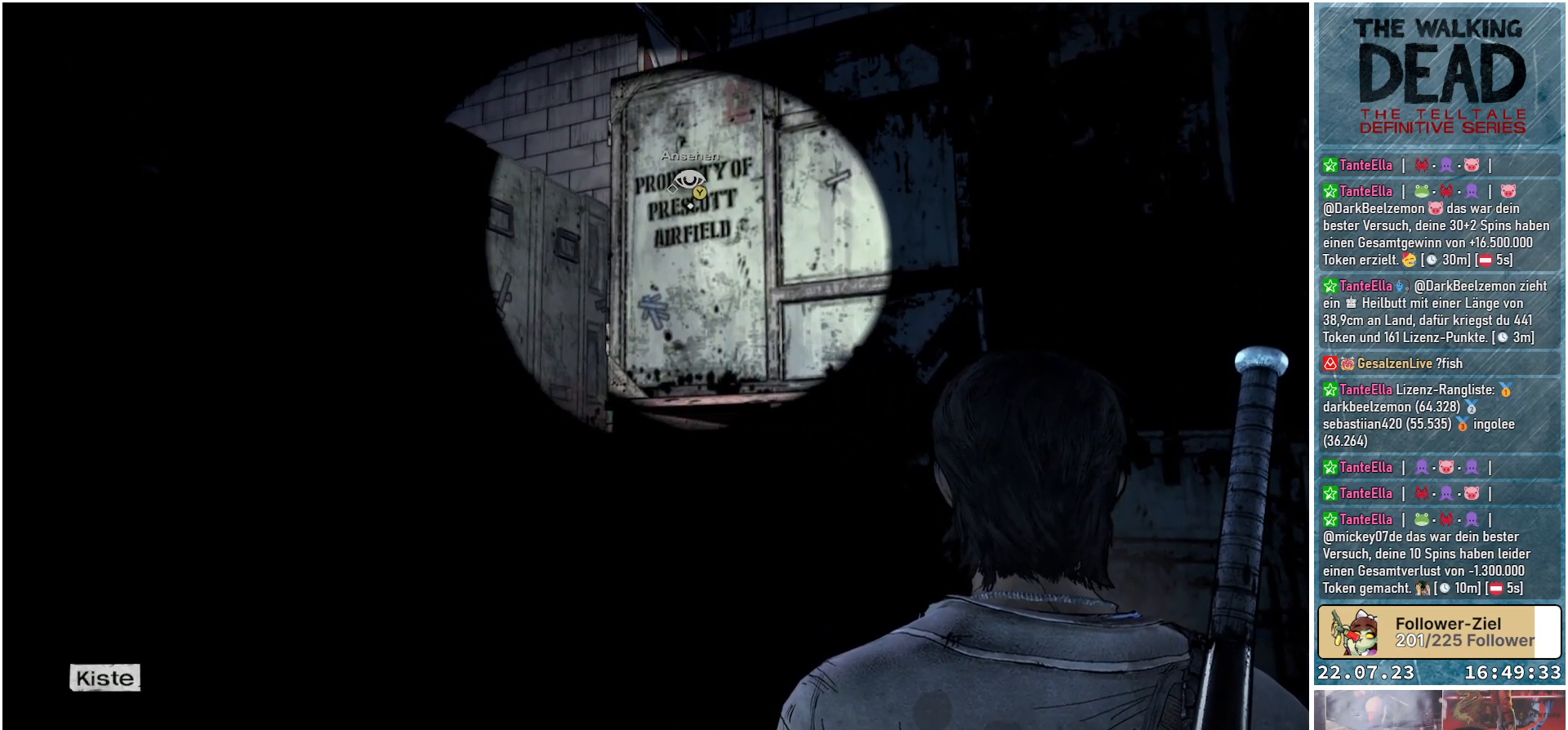
{"buttons": [], "left_stick": "center", "right_stick": "center", "events": [[167, "right_stick", "center"]]}
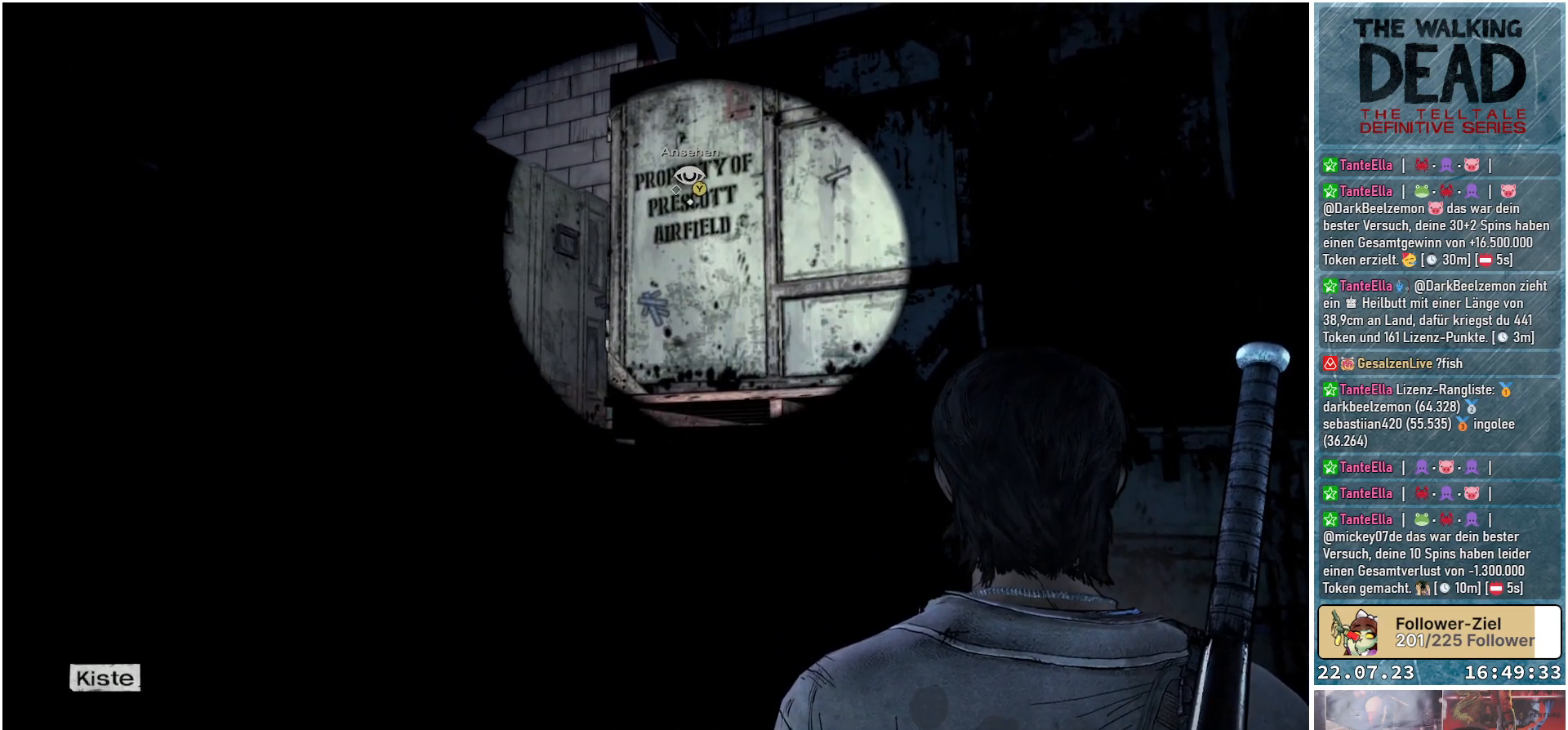
{"buttons": ["Y"], "left_stick": "center", "right_stick": "center", "events": [[467, "Y", "down"]]}
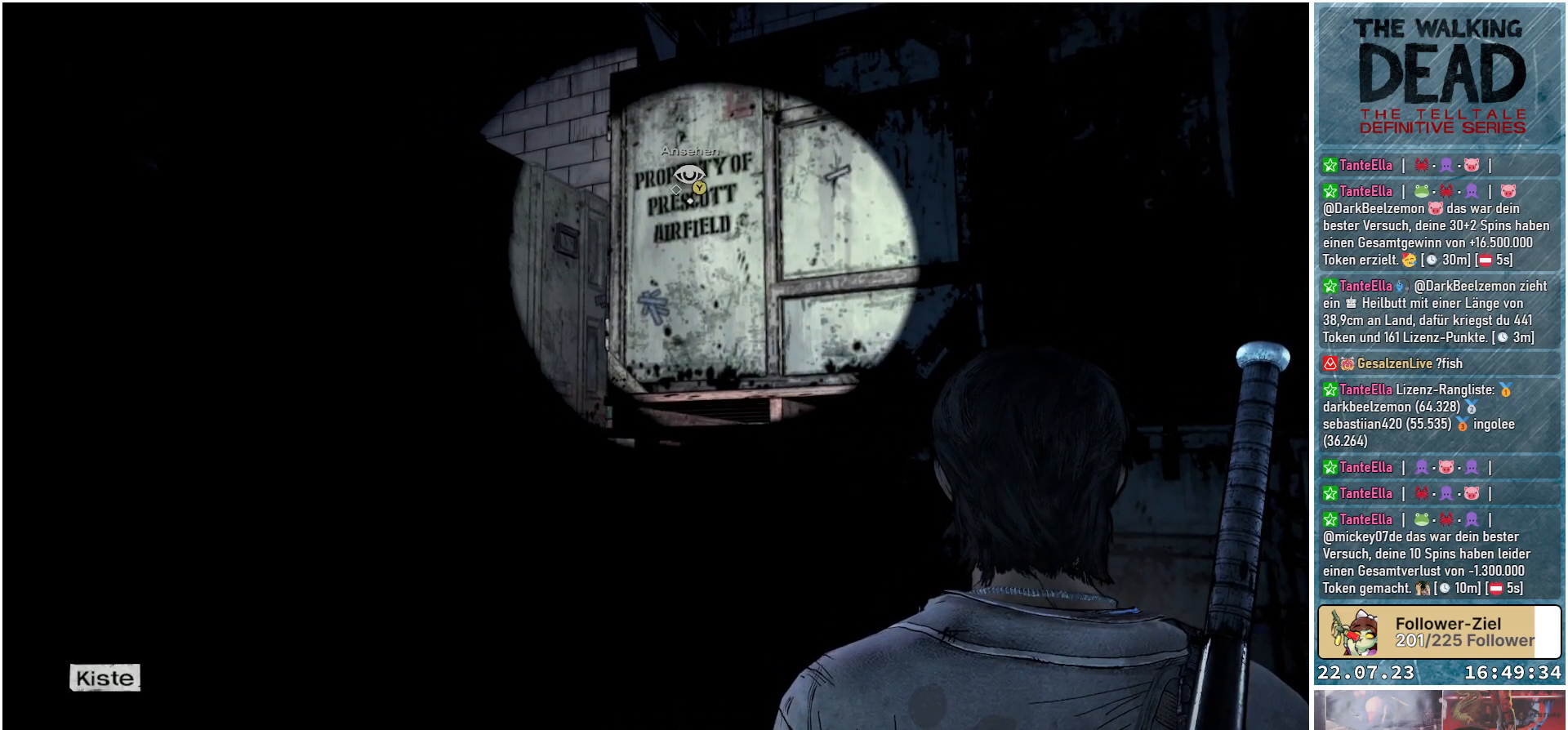
{"buttons": [], "left_stick": "center", "right_stick": "center", "events": [[100, "Y", "up"]]}